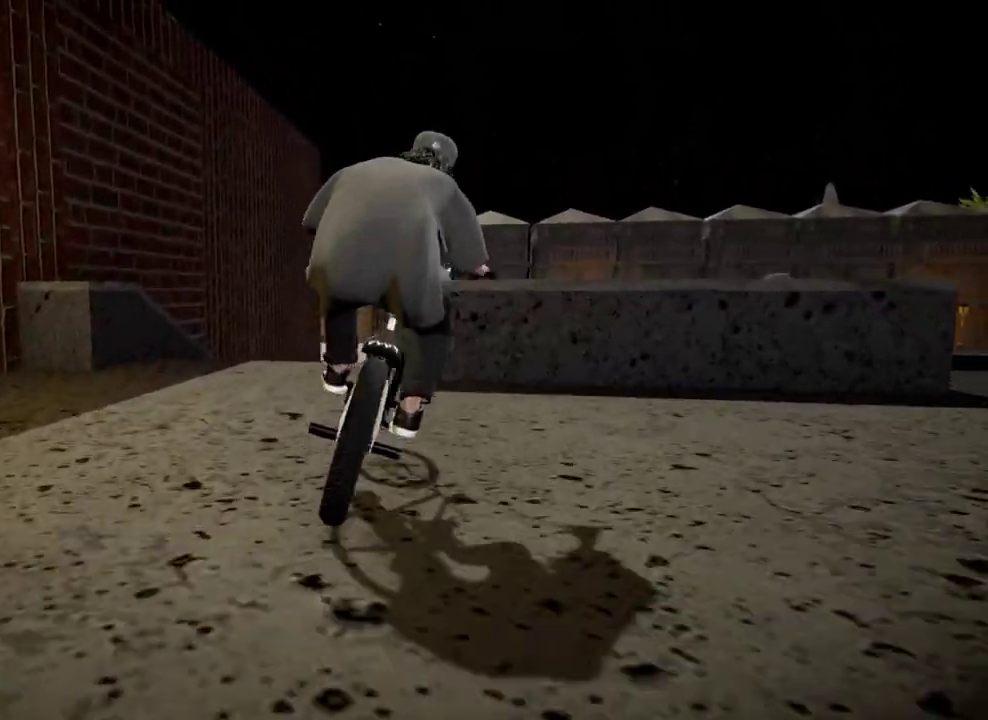
Gameplay with a controller (Xbox layout); each line is a JSON object with the inputs held at the frame after it (dt_ms = milliseconds from this image to that frame). "events" lists button and stick changes between this image and that frame as [ms after this image, input, new state], when the widget could be followed in between.
{"dt_ms": 300, "buttons": [], "left_stick": "center", "right_stick": "center", "events": [[33, "right_stick", "up"], [167, "right_stick", "center"], [233, "left_stick", "center"]]}
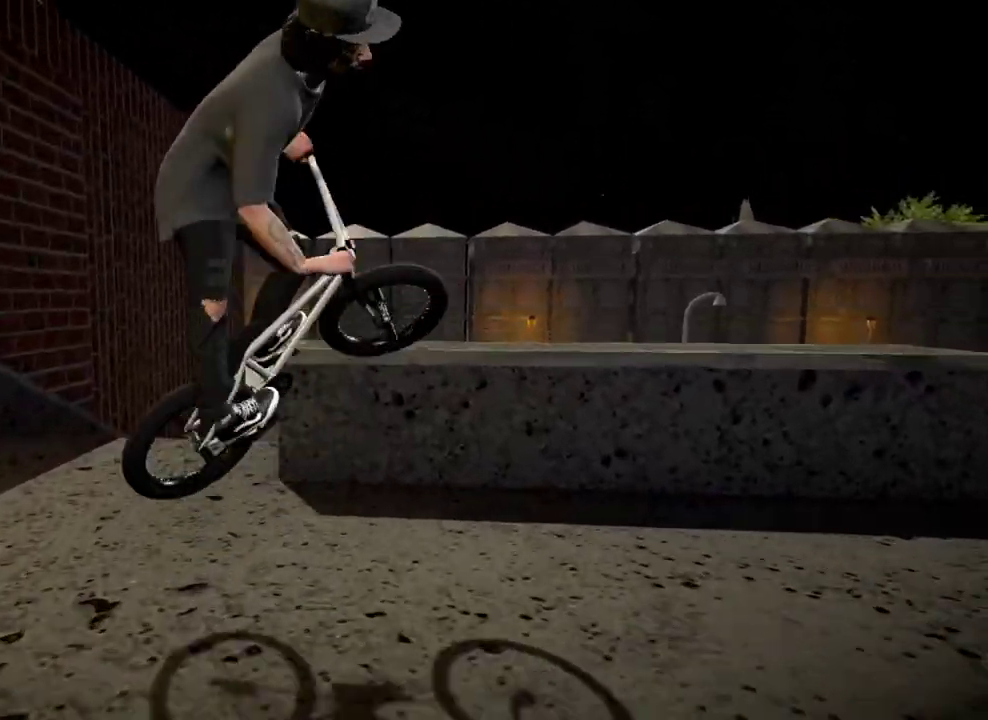
{"dt_ms": 501, "buttons": [], "left_stick": "center", "right_stick": "center", "events": [[267, "left_stick", "down-right"], [351, "left_stick", "center"]]}
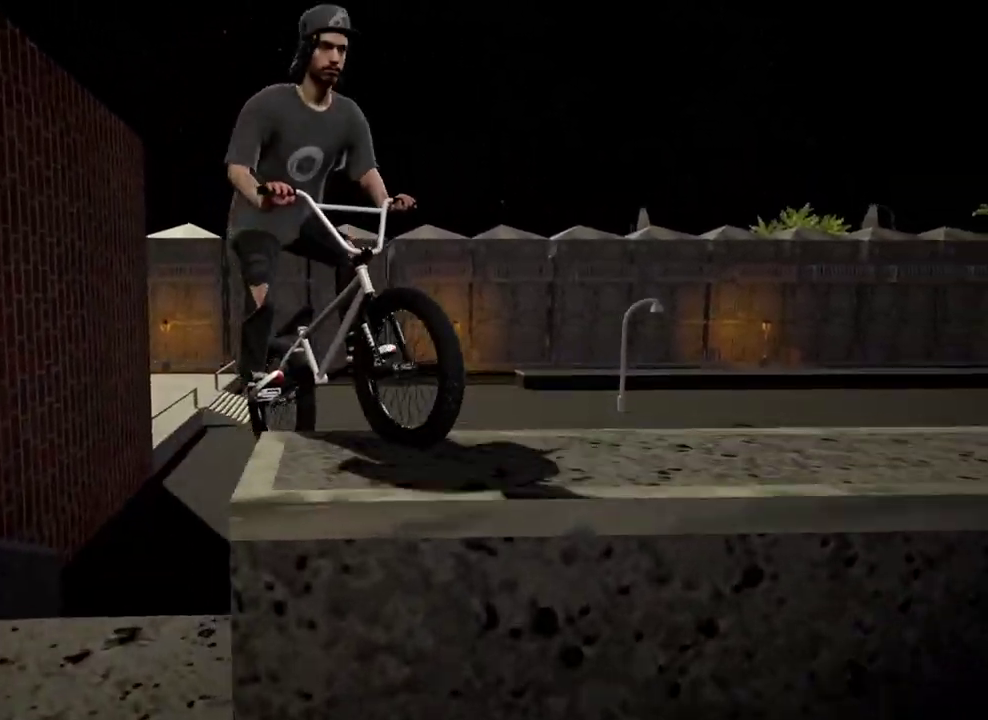
{"dt_ms": 500, "buttons": [], "left_stick": "center", "right_stick": "center", "events": []}
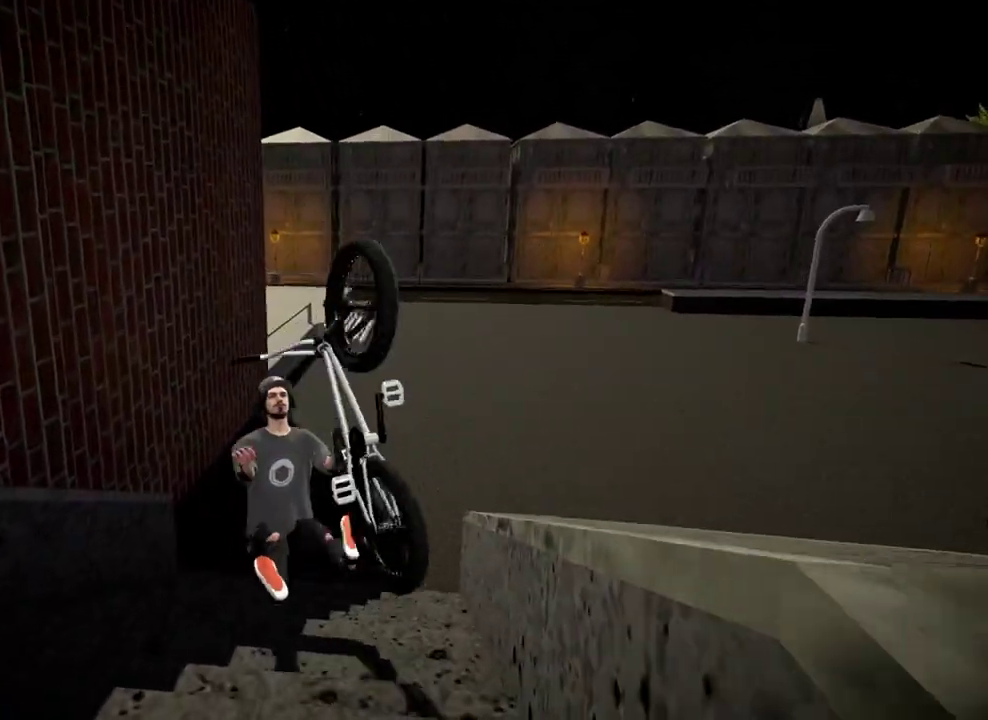
{"dt_ms": 501, "buttons": ["DPAD_DOWN"], "left_stick": "center", "right_stick": "center", "events": [[134, "left_stick", "right"], [234, "left_stick", "center"], [384, "DPAD_DOWN", "down"]]}
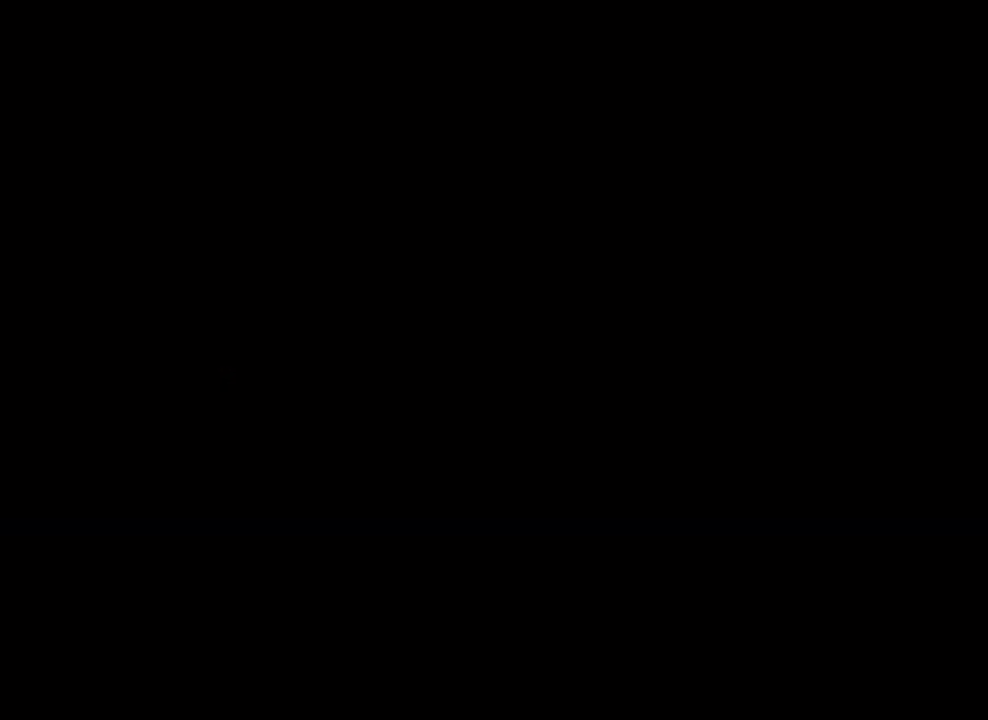
{"dt_ms": 400, "buttons": [], "left_stick": "center", "right_stick": "center", "events": [[83, "DPAD_DOWN", "up"], [217, "A", "down"], [350, "A", "up"]]}
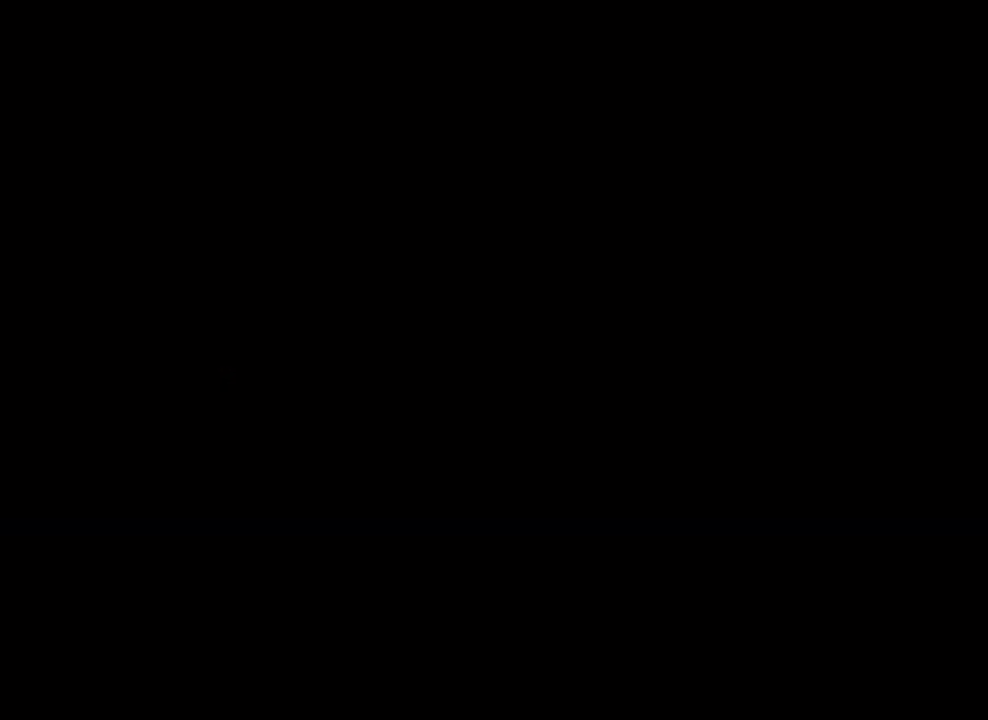
{"dt_ms": 601, "buttons": [], "left_stick": "up", "right_stick": "center", "events": [[50, "A", "down"], [150, "A", "up"], [150, "left_stick", "up"], [234, "A", "down"], [350, "A", "up"], [467, "A", "down"], [584, "A", "up"]]}
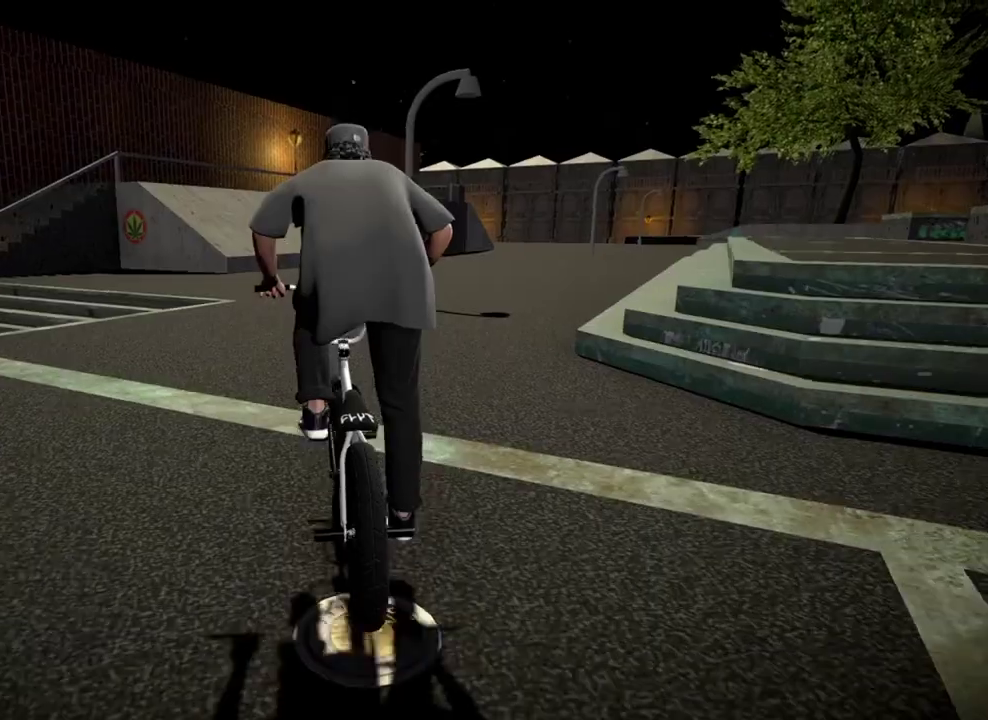
{"dt_ms": 300, "buttons": ["A"], "left_stick": "up", "right_stick": "center", "events": [[83, "A", "down"], [183, "A", "up"], [267, "A", "down"]]}
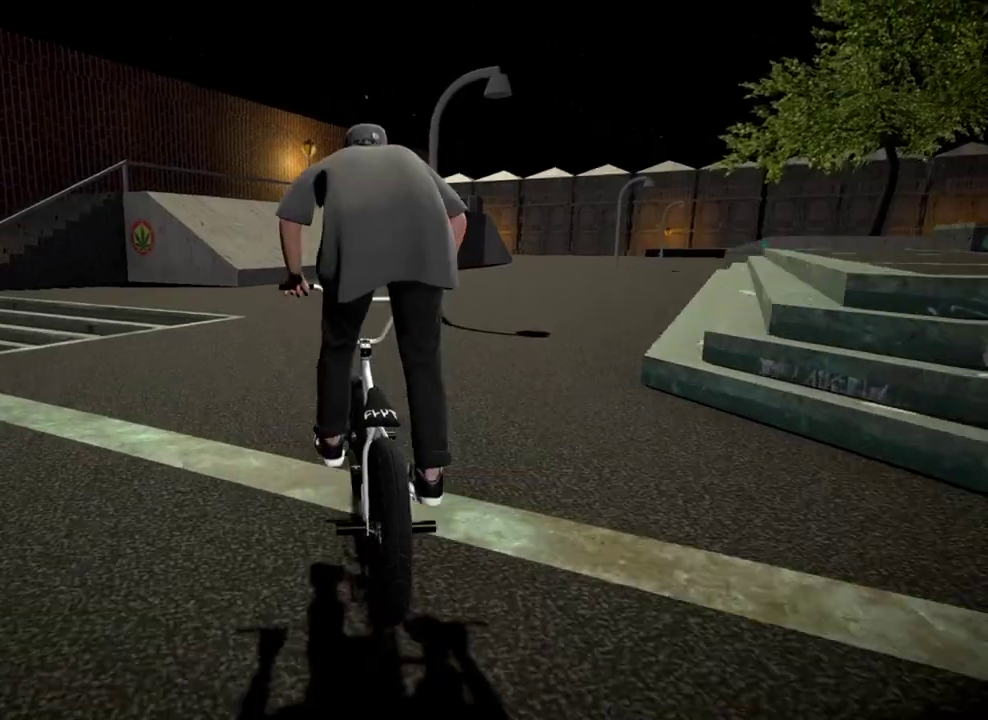
{"dt_ms": 801, "buttons": ["A"], "left_stick": "up", "right_stick": "center", "events": [[100, "A", "up"], [167, "A", "down"], [300, "A", "up"], [350, "A", "down"], [501, "A", "up"], [551, "A", "down"], [701, "A", "up"], [751, "A", "down"]]}
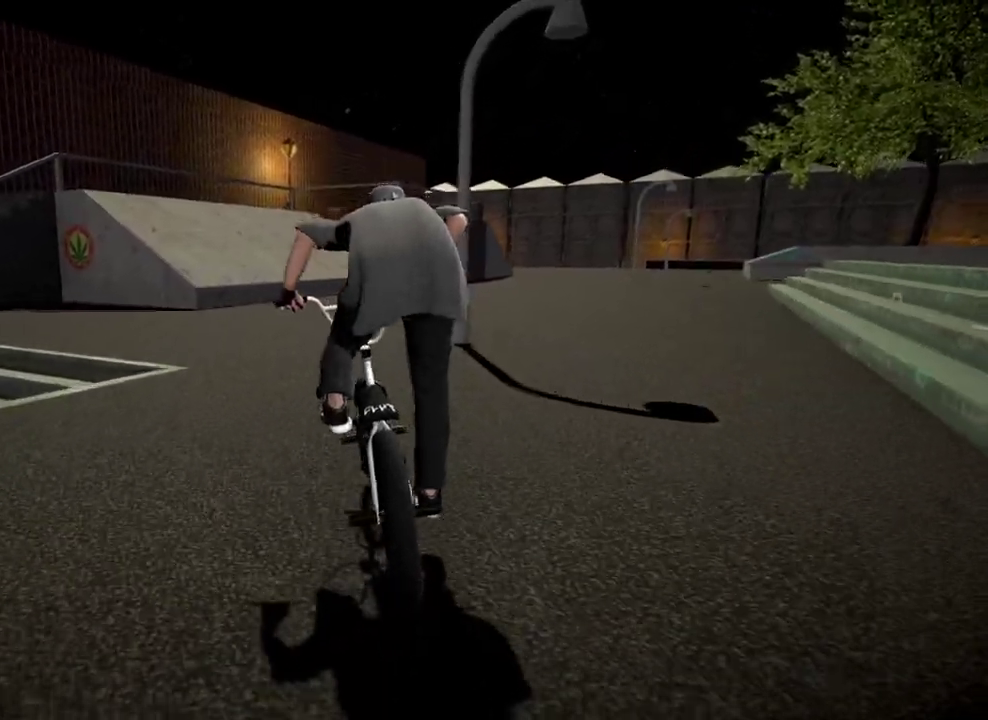
{"dt_ms": 400, "buttons": ["A"], "left_stick": "up", "right_stick": "center", "events": [[67, "A", "up"], [133, "A", "down"], [250, "A", "up"], [317, "A", "down"]]}
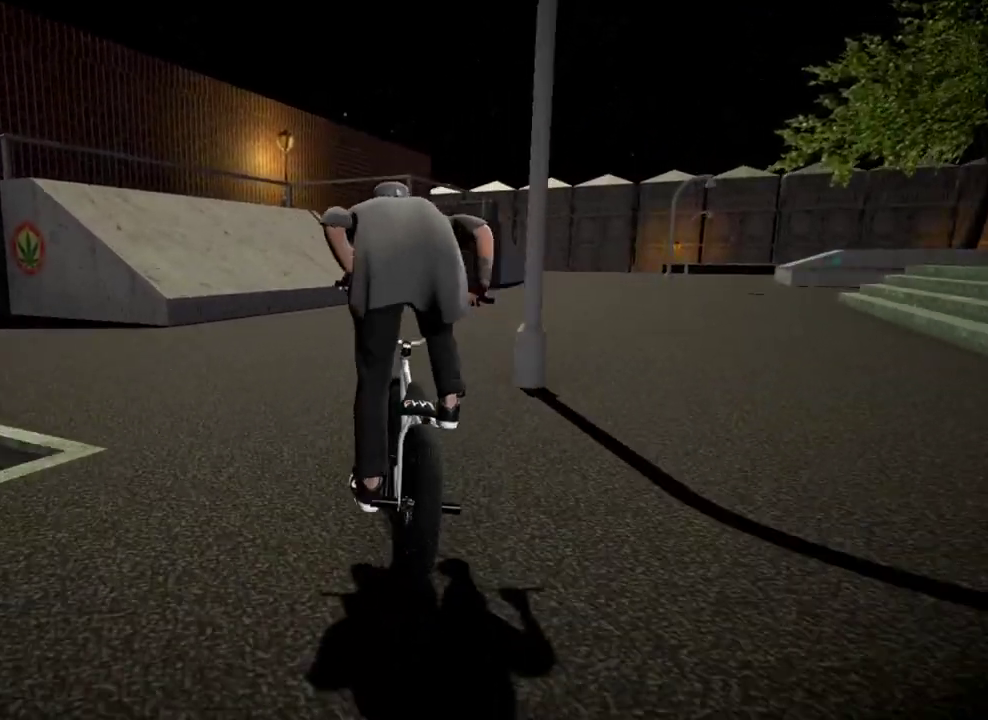
{"dt_ms": 501, "buttons": [], "left_stick": "center", "right_stick": "down", "events": [[34, "A", "up"], [50, "left_stick", "center"], [234, "right_stick", "down"], [334, "left_stick", "left"], [434, "left_stick", "center"]]}
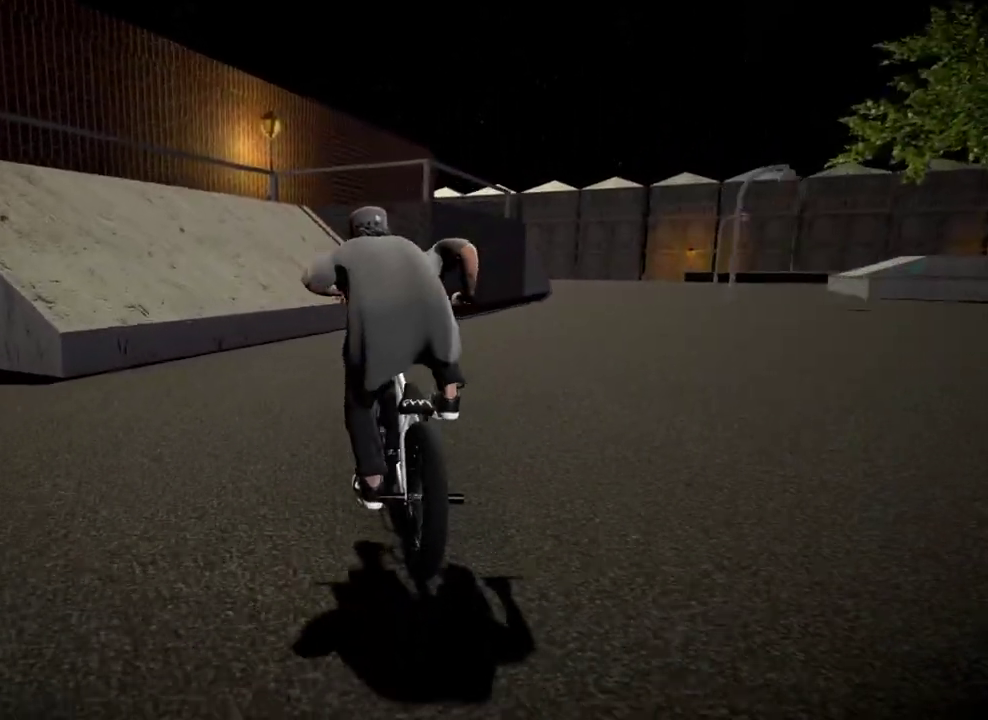
{"dt_ms": 400, "buttons": [], "left_stick": "center", "right_stick": "up", "events": [[267, "left_stick", "left"], [367, "left_stick", "center"], [400, "right_stick", "up"]]}
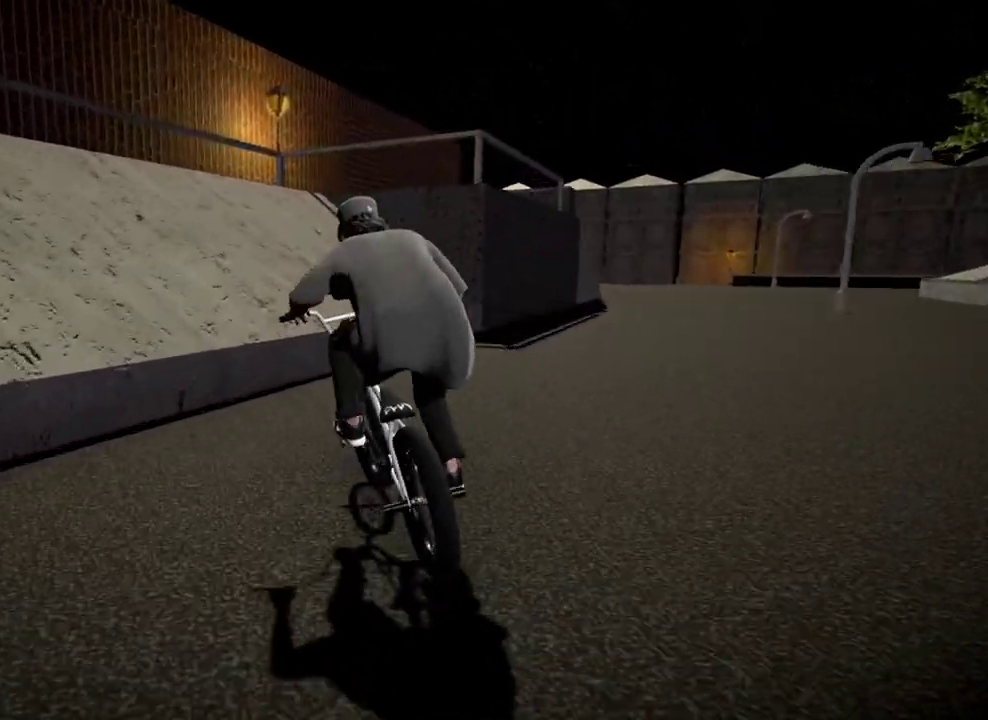
{"dt_ms": 601, "buttons": [], "left_stick": "right", "right_stick": "down", "events": [[84, "right_stick", "center"], [434, "right_stick", "down"], [501, "left_stick", "right"]]}
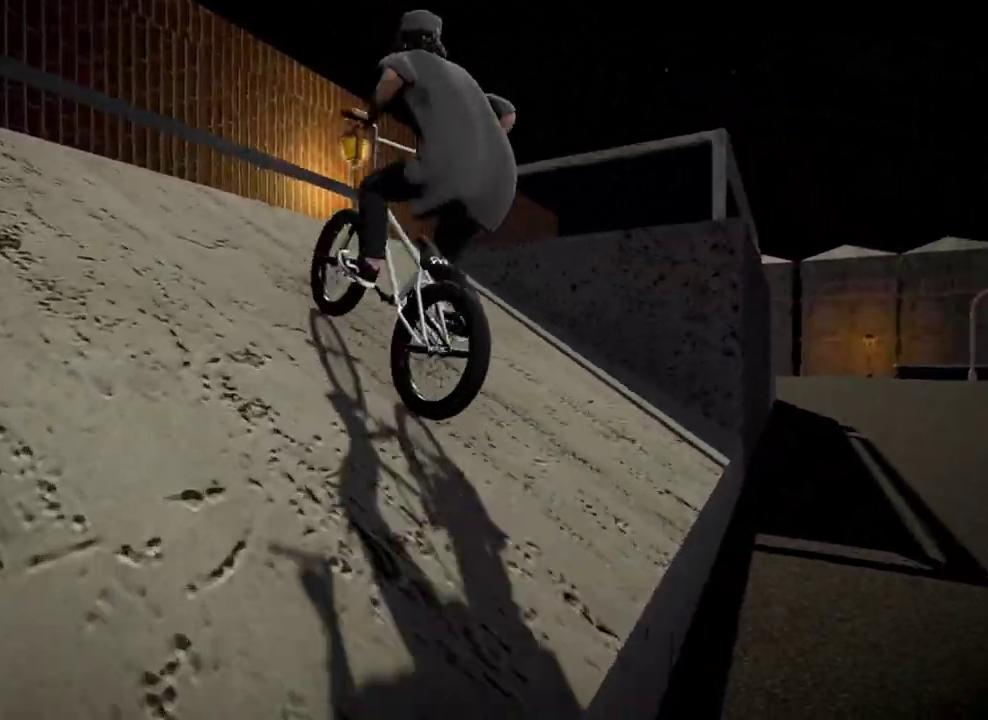
{"dt_ms": 300, "buttons": [], "left_stick": "right", "right_stick": "down", "events": [[100, "left_stick", "center"], [300, "left_stick", "right"]]}
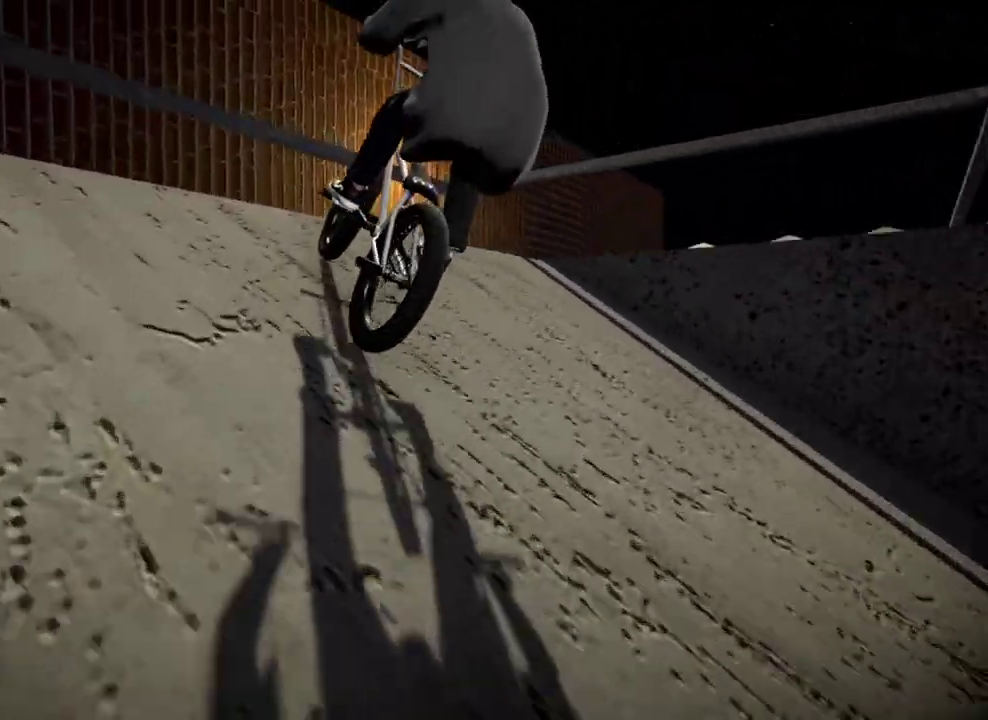
{"dt_ms": 801, "buttons": [], "left_stick": "center", "right_stick": "center", "events": [[184, "right_stick", "up"], [300, "right_stick", "center"], [334, "left_stick", "center"], [584, "left_stick", "right"], [684, "right_stick", "up"], [751, "left_stick", "center"], [751, "right_stick", "center"]]}
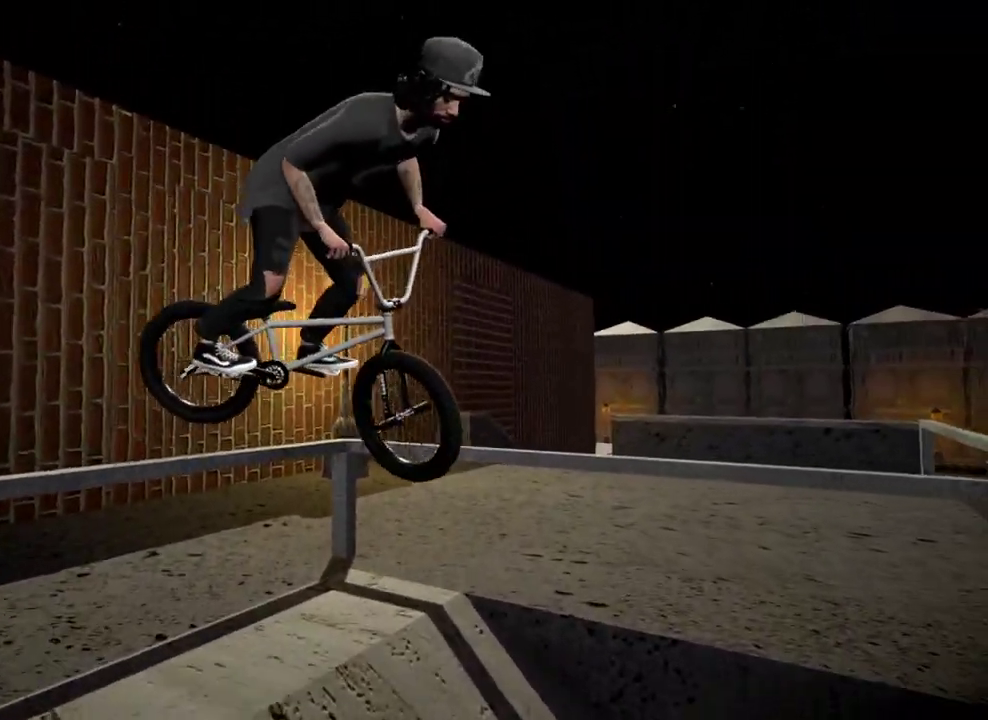
{"dt_ms": 400, "buttons": [], "left_stick": "center", "right_stick": "center", "events": []}
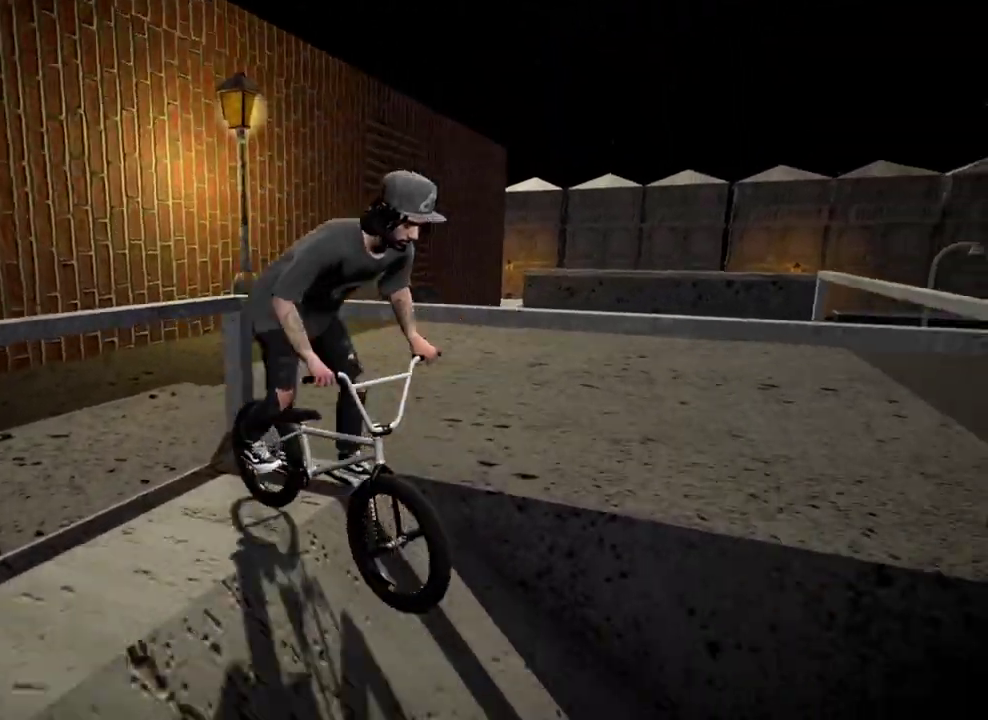
{"dt_ms": 601, "buttons": ["A"], "left_stick": "center", "right_stick": "center", "events": [[267, "DPAD_DOWN", "down"], [401, "DPAD_DOWN", "up"], [584, "A", "down"]]}
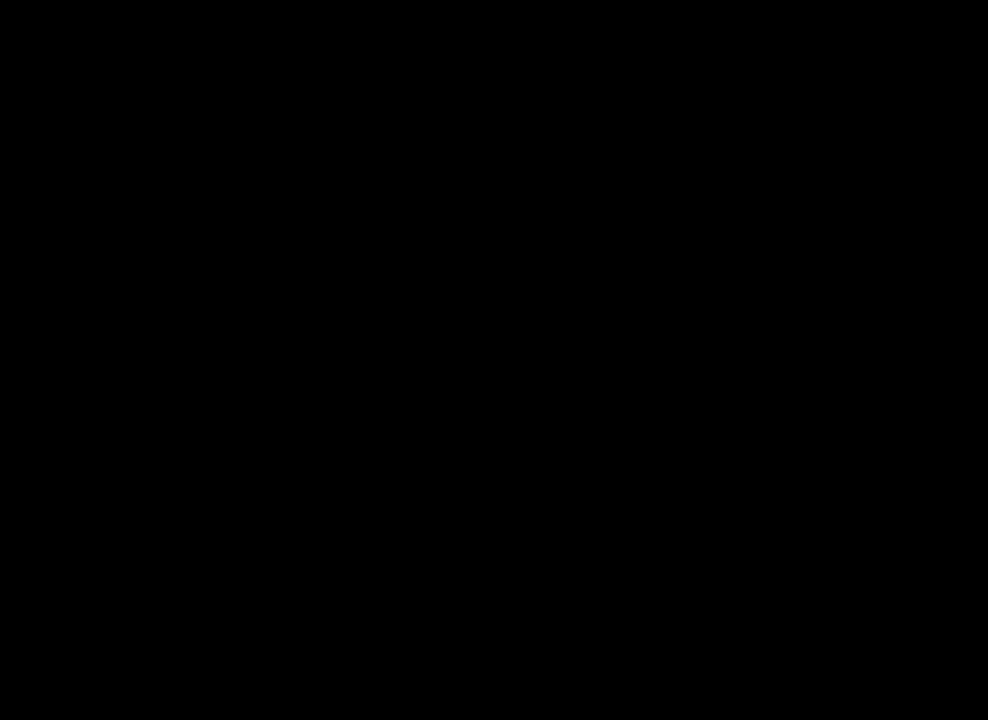
{"dt_ms": 400, "buttons": ["A"], "left_stick": "up", "right_stick": "center", "events": [[67, "A", "up"], [133, "left_stick", "up"], [167, "A", "down"], [250, "A", "up"], [350, "A", "down"]]}
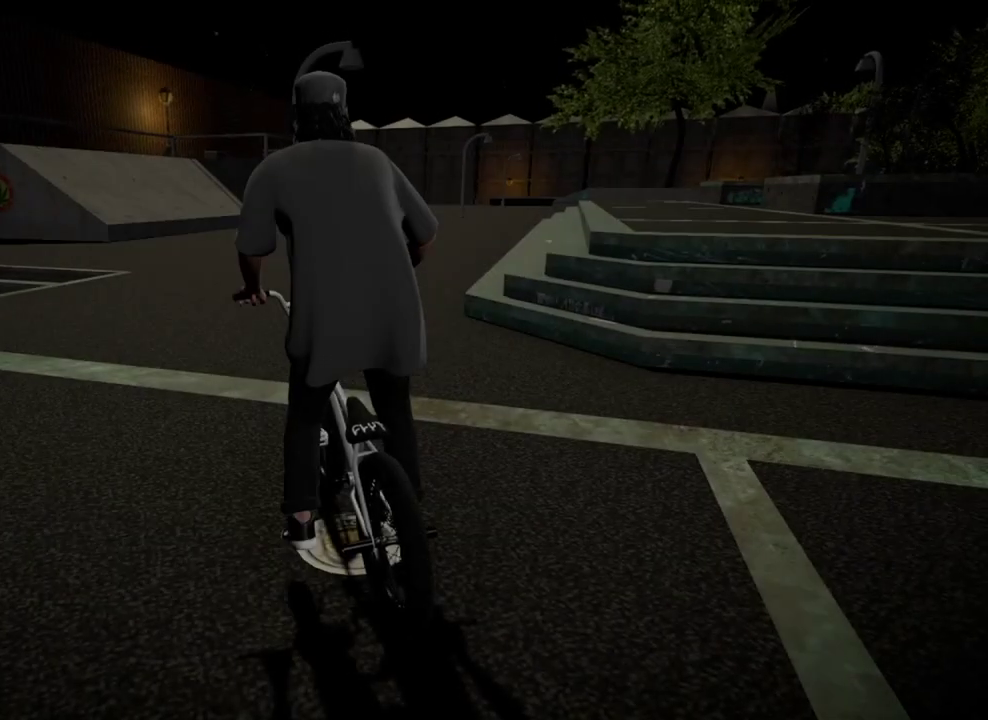
{"dt_ms": 401, "buttons": ["A"], "left_stick": "up", "right_stick": "center", "events": [[50, "A", "up"], [134, "A", "down"], [234, "left_stick", "up-left"], [267, "A", "up"], [301, "left_stick", "up"], [334, "A", "down"]]}
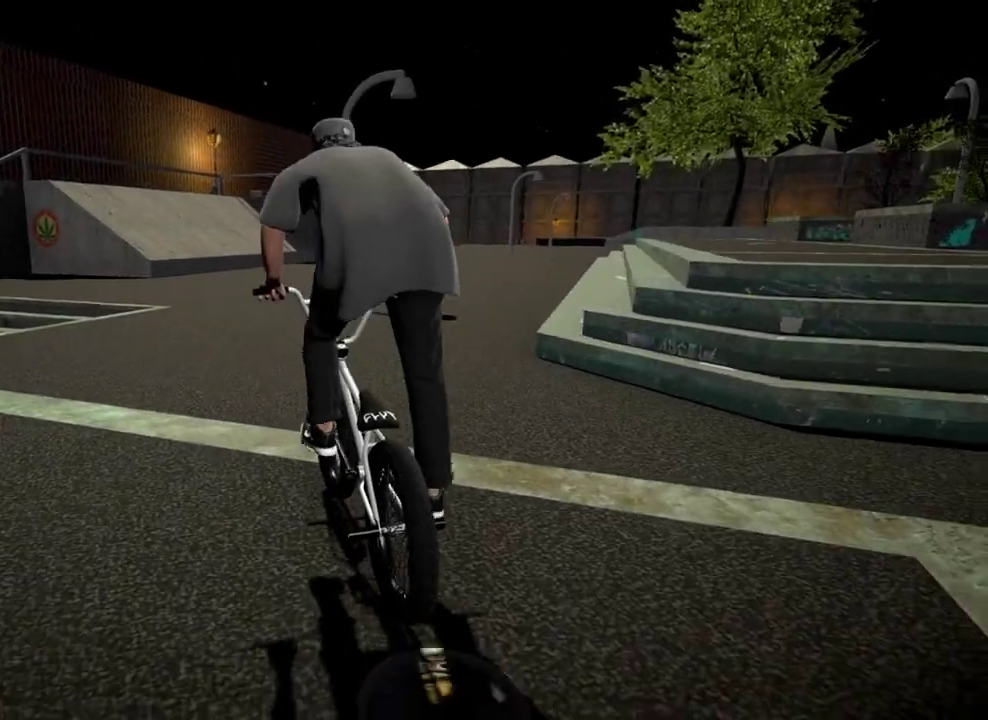
{"dt_ms": 600, "buttons": ["A"], "left_stick": "up", "right_stick": "center", "events": [[83, "A", "up"], [133, "A", "down"], [267, "A", "up"], [333, "A", "down"], [467, "A", "up"], [533, "A", "down"]]}
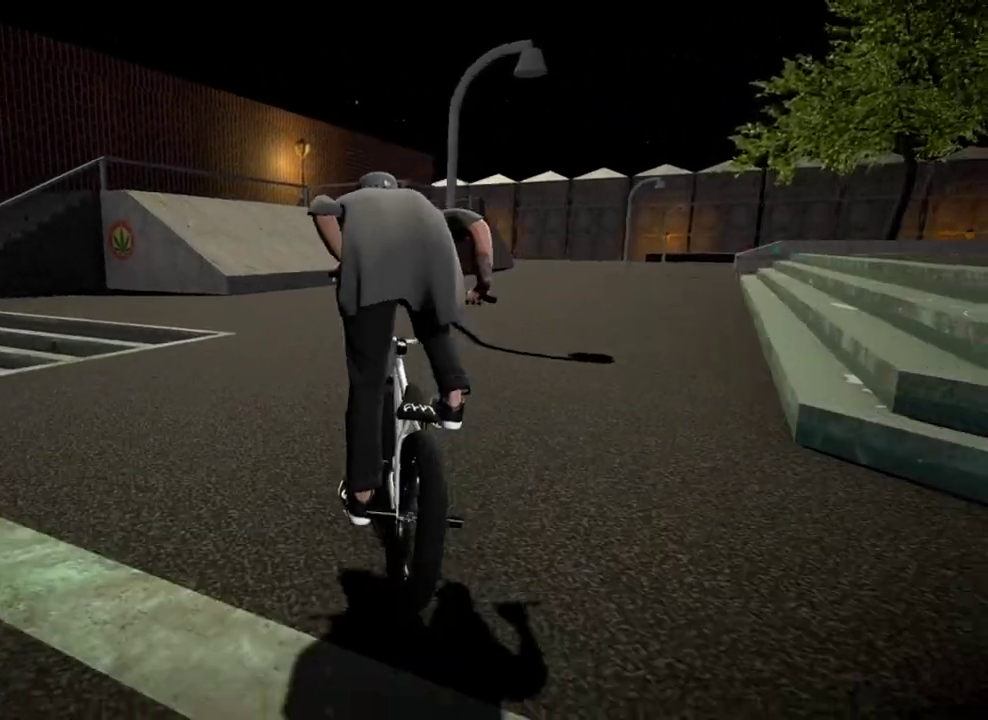
{"dt_ms": 301, "buttons": [], "left_stick": "up", "right_stick": "center", "events": [[84, "A", "up"], [134, "A", "down"], [267, "A", "up"]]}
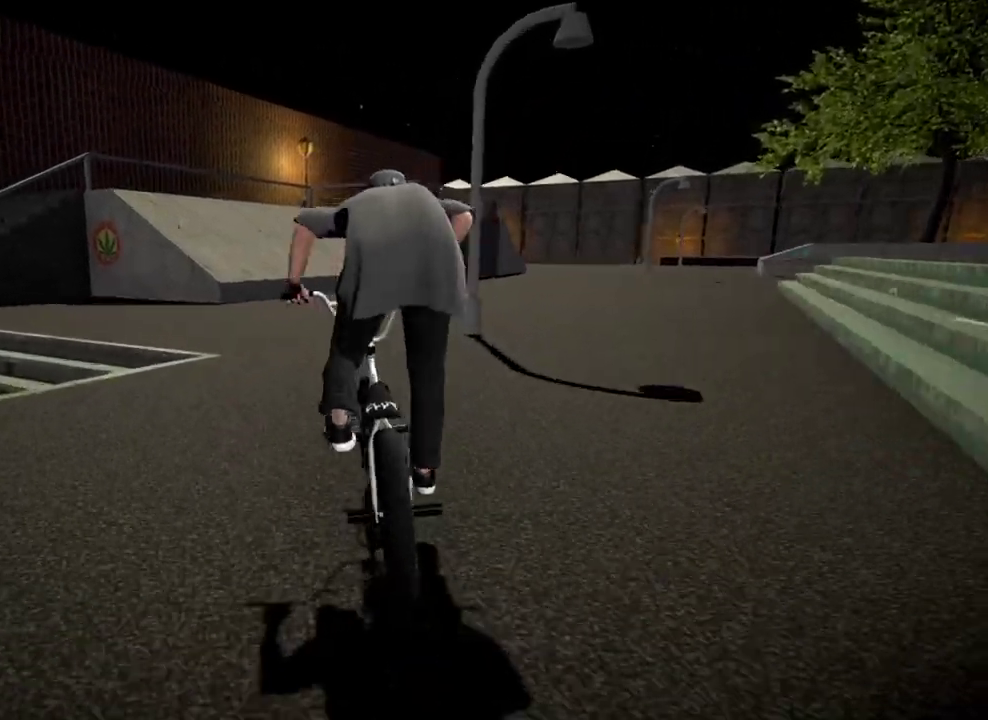
{"dt_ms": 900, "buttons": [], "left_stick": "center", "right_stick": "down", "events": [[33, "A", "down"], [150, "A", "up"], [216, "A", "down"], [350, "A", "up"], [400, "A", "down"], [550, "A", "up"], [784, "left_stick", "center"], [884, "right_stick", "down"]]}
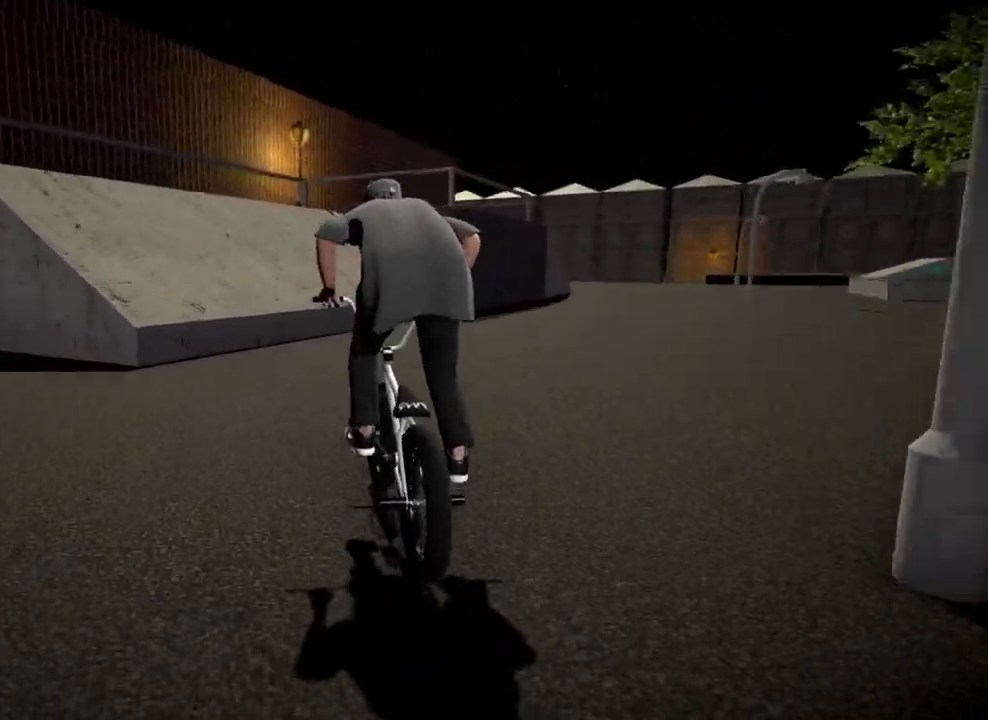
{"dt_ms": 301, "buttons": [], "left_stick": "left", "right_stick": "down", "events": [[251, "left_stick", "left"]]}
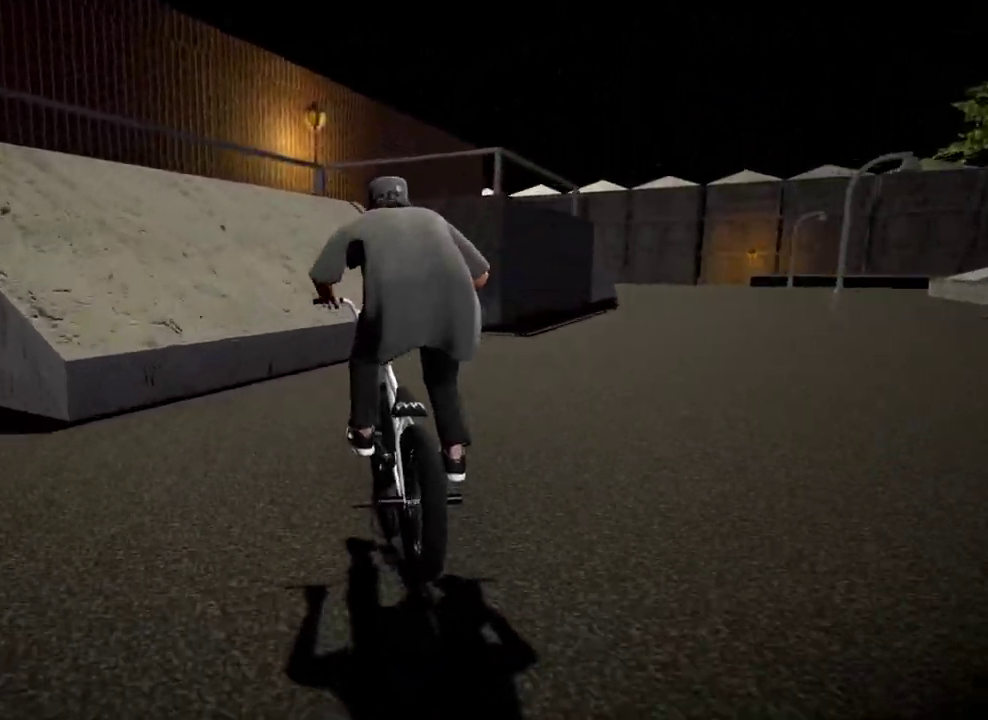
{"dt_ms": 500, "buttons": [], "left_stick": "center", "right_stick": "center", "events": [[16, "left_stick", "center"], [233, "right_stick", "up"], [350, "right_stick", "center"]]}
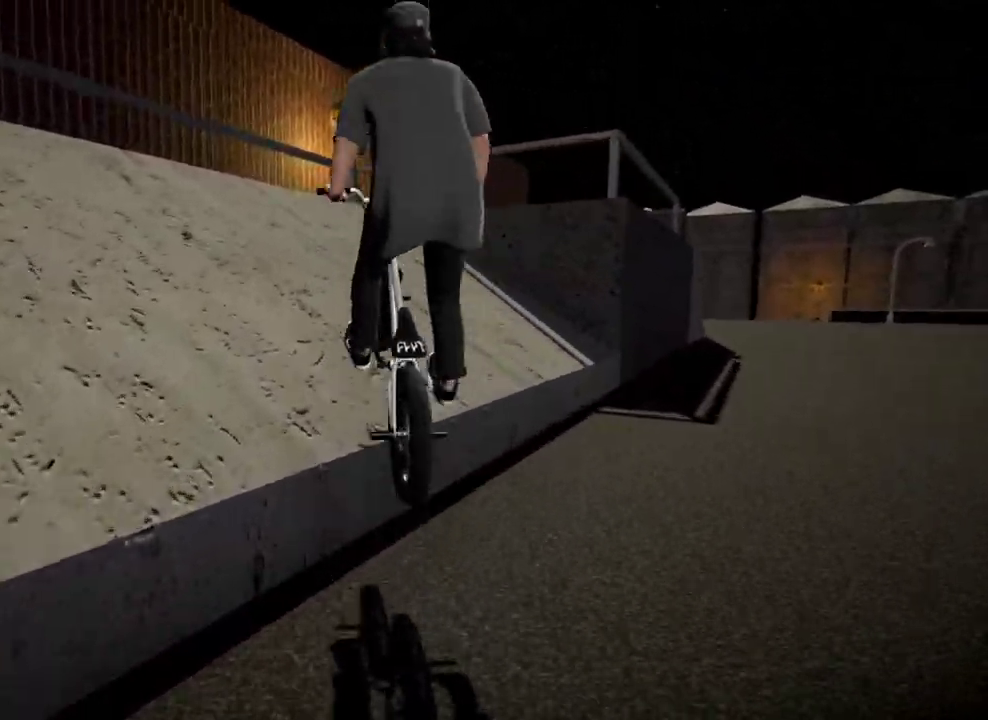
{"dt_ms": 401, "buttons": ["L2", "R2"], "left_stick": "center", "right_stick": "down", "events": [[67, "left_stick", "right"], [167, "left_stick", "center"], [167, "right_stick", "down"], [284, "R2", "down"], [351, "L2", "down"]]}
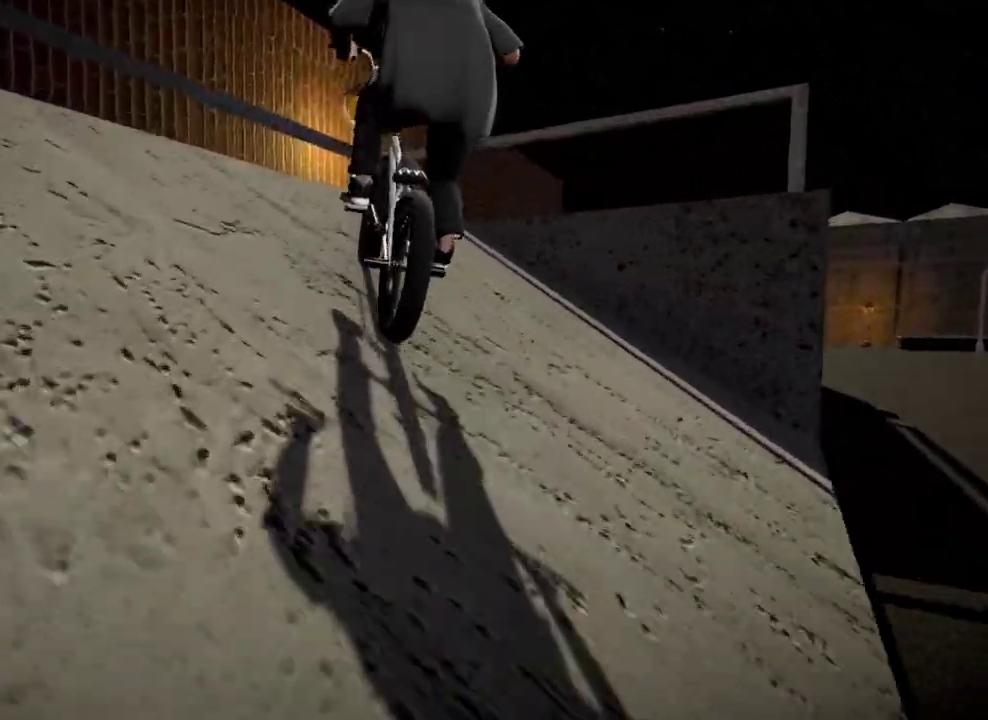
{"dt_ms": 600, "buttons": [], "left_stick": "center", "right_stick": "center", "events": [[66, "left_stick", "right"], [283, "left_stick", "center"], [333, "right_stick", "up"], [433, "R2", "up"], [450, "right_stick", "center"], [500, "L2", "up"]]}
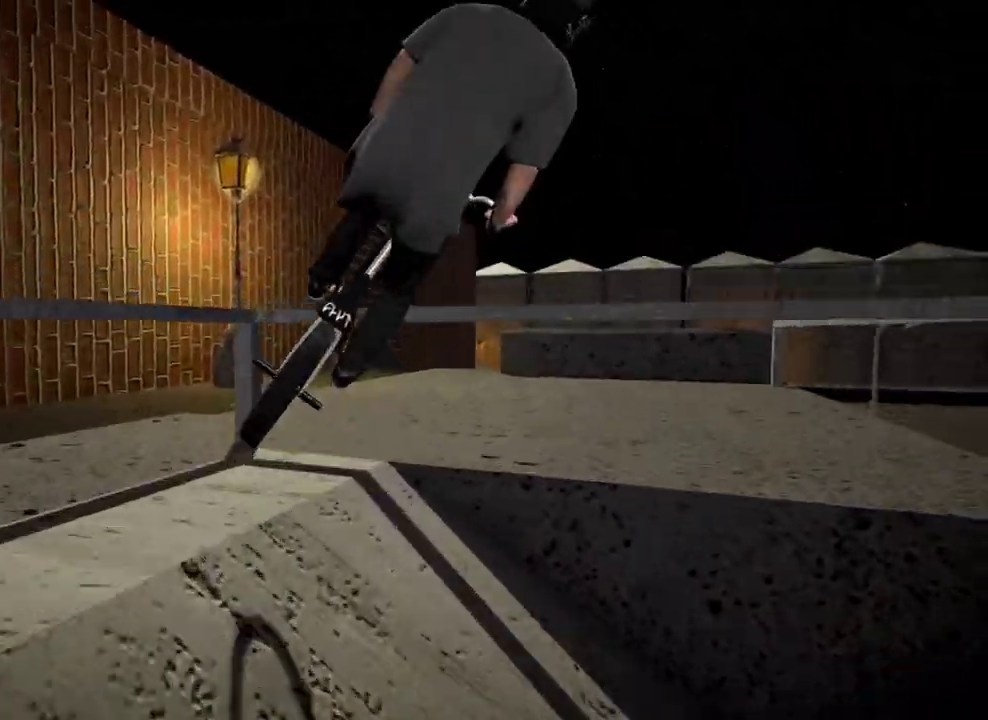
{"dt_ms": 301, "buttons": [], "left_stick": "center", "right_stick": "down", "events": [[200, "right_stick", "down"]]}
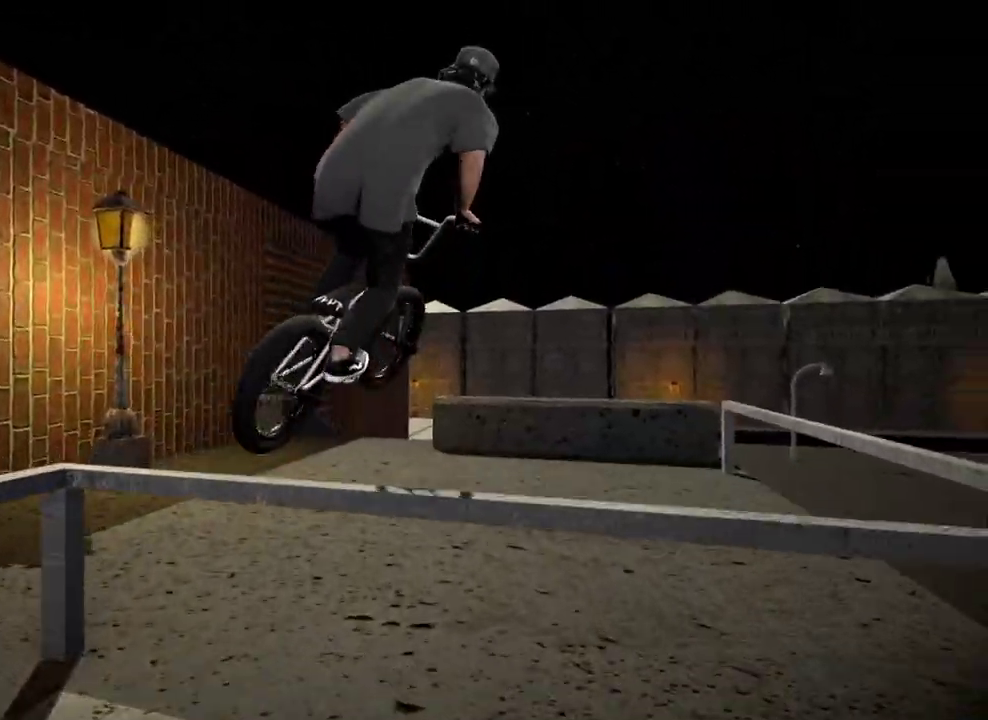
{"dt_ms": 884, "buttons": ["L2", "R2"], "left_stick": "center", "right_stick": "down", "events": [[183, "right_stick", "center"], [550, "right_stick", "down"], [617, "R2", "down"], [684, "L2", "down"]]}